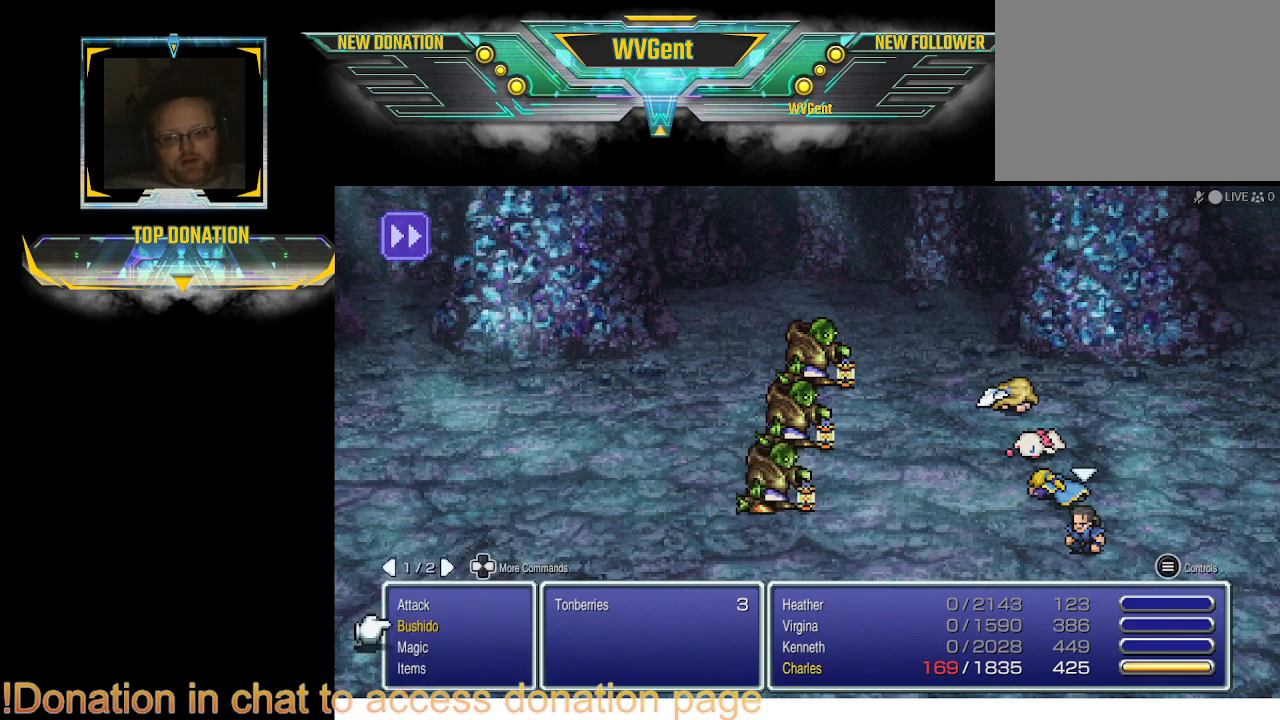
Gameplay with a controller (PlayStation layout); each line is a JSON object with the inputs held at the frame after it. "events" lists button and stick changes between this image and that frame as [ms after this image, input, new state], when the widget could be followed in between. Not read: L1 L3 R3.
{"buttons": [], "left_stick": "center", "right_stick": "center", "events": [[100, "DPAD_DOWN", "down"], [167, "DPAD_DOWN", "up"], [267, "CROSS", "down"], [467, "CROSS", "up"]]}
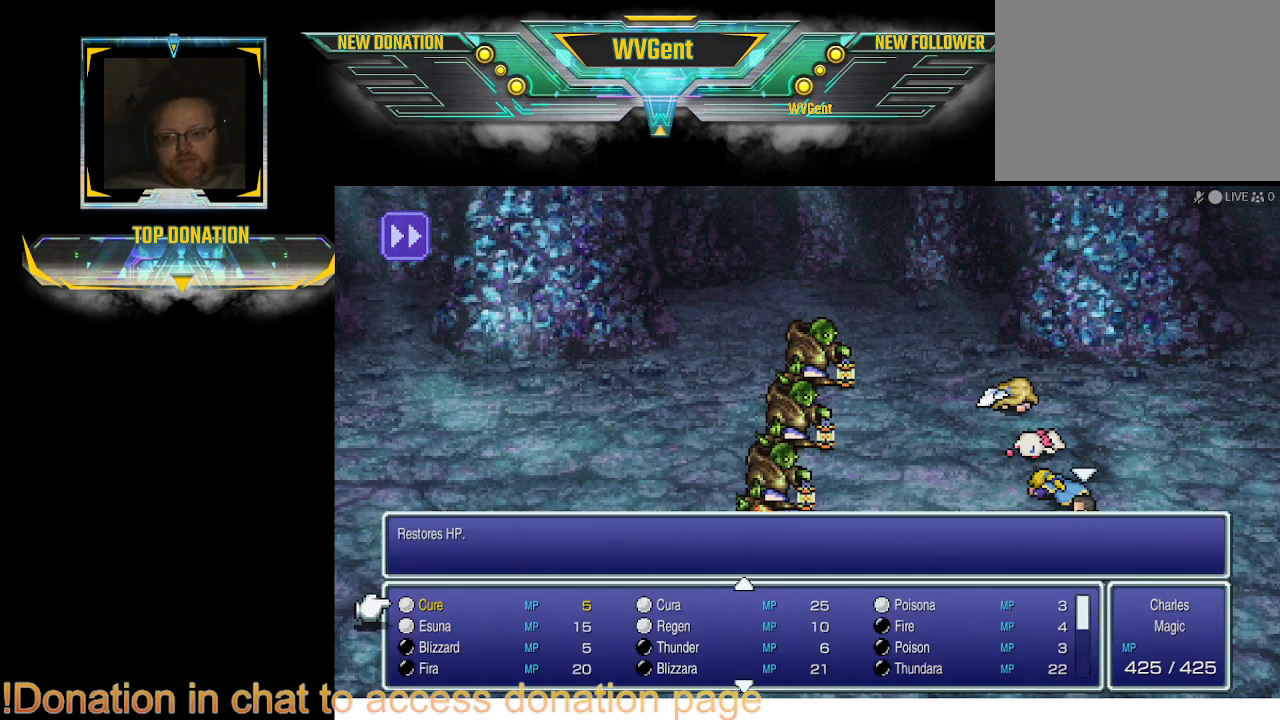
{"buttons": ["DPAD_DOWN"], "left_stick": "center", "right_stick": "center", "events": [[500, "DPAD_DOWN", "down"]]}
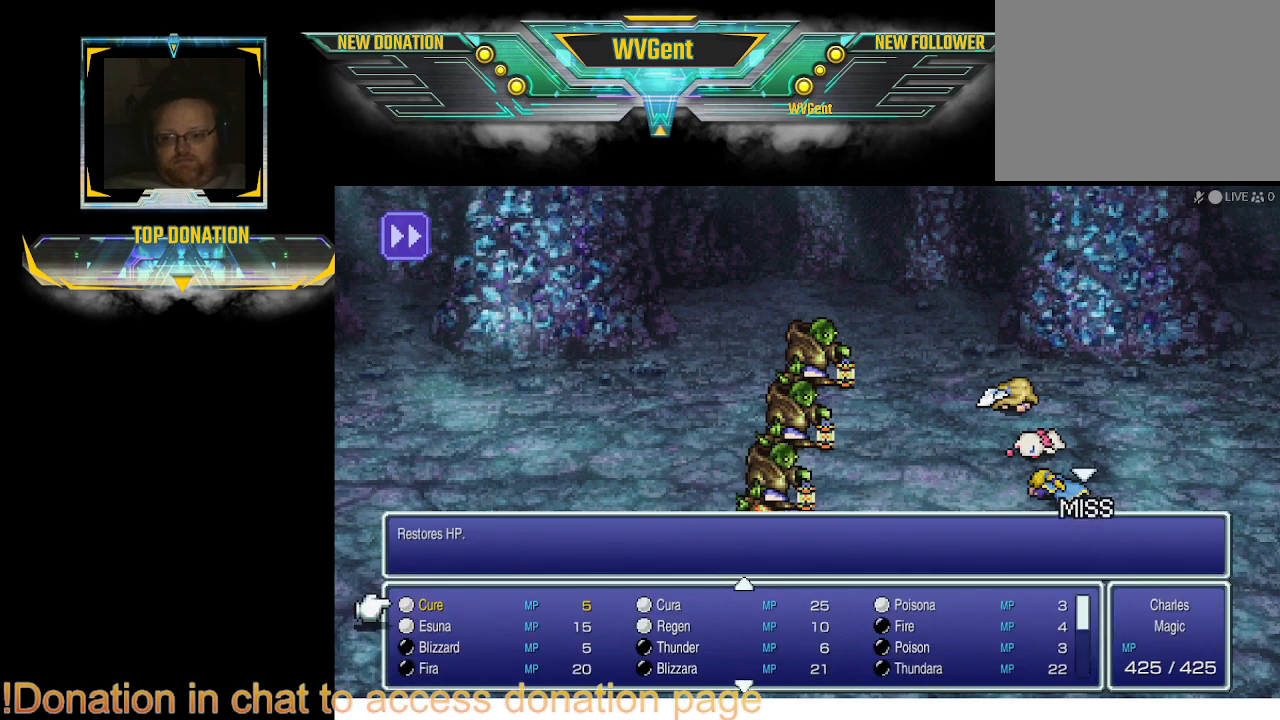
{"buttons": [], "left_stick": "center", "right_stick": "center", "events": [[133, "DPAD_DOWN", "up"], [233, "DPAD_DOWN", "down"], [333, "DPAD_DOWN", "up"]]}
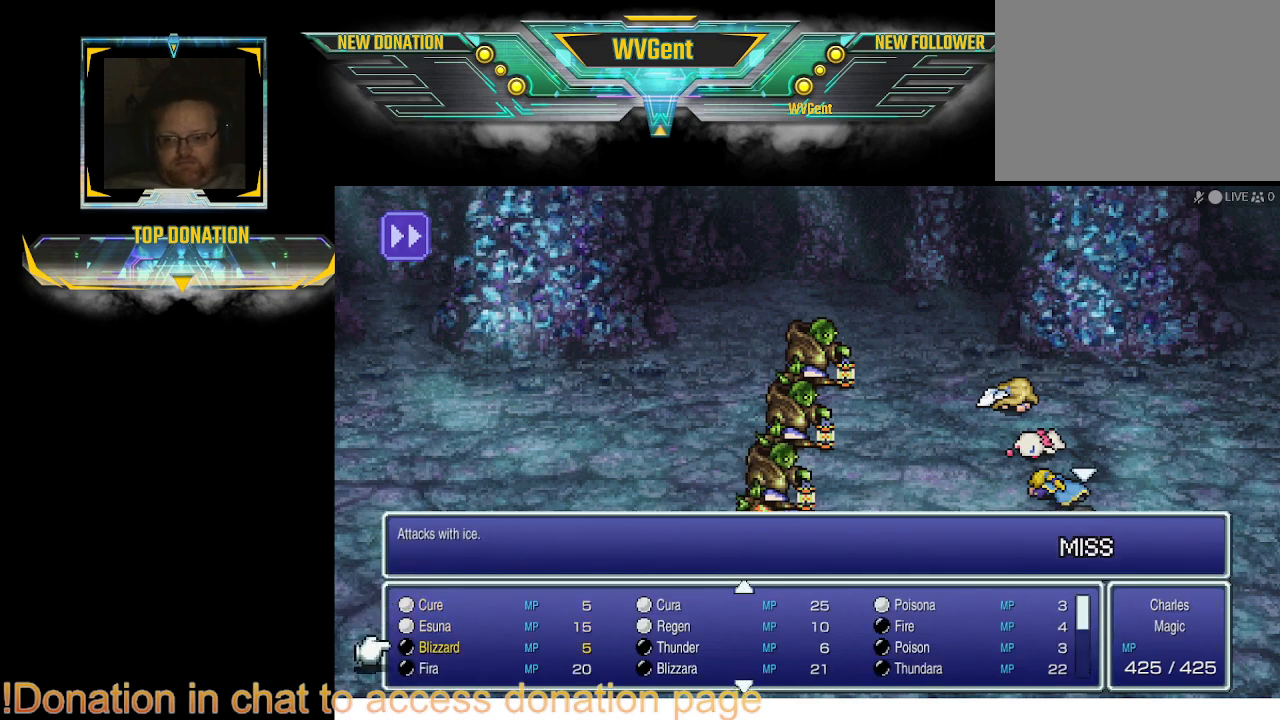
{"buttons": [], "left_stick": "center", "right_stick": "center", "events": [[333, "DPAD_DOWN", "down"], [467, "DPAD_DOWN", "up"]]}
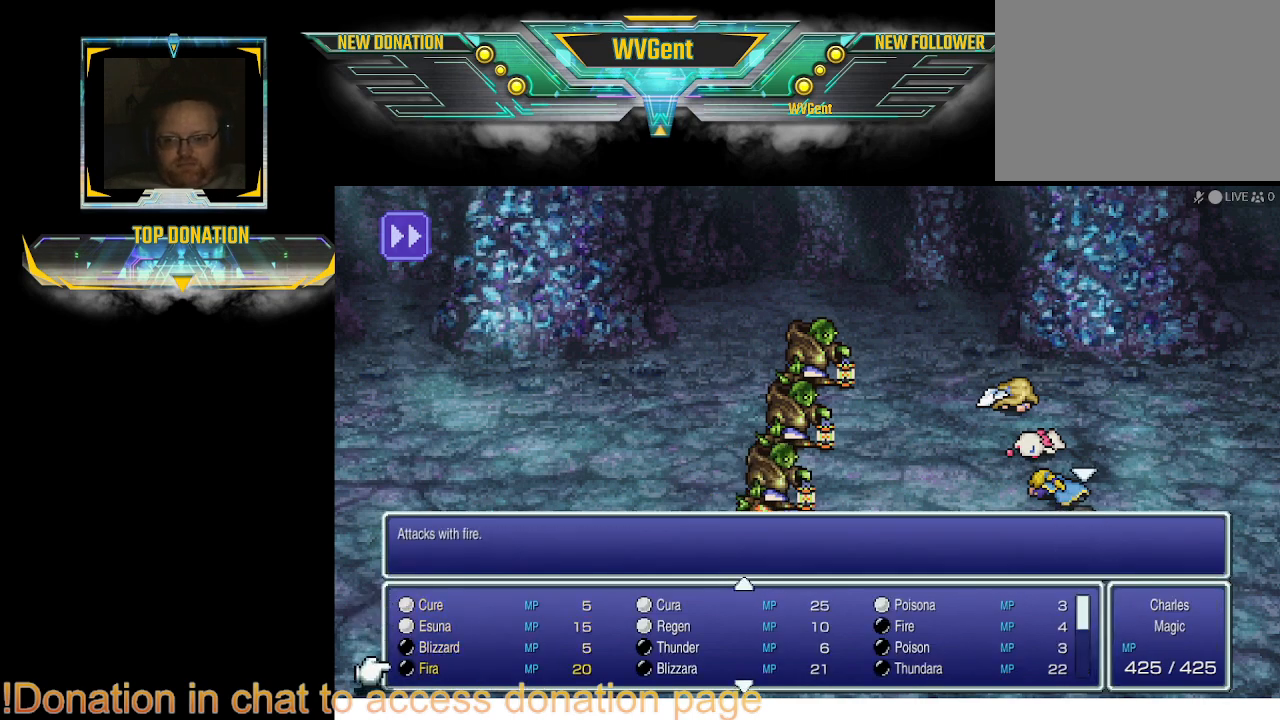
{"buttons": [], "left_stick": "center", "right_stick": "center", "events": [[333, "CROSS", "down"], [433, "CROSS", "up"]]}
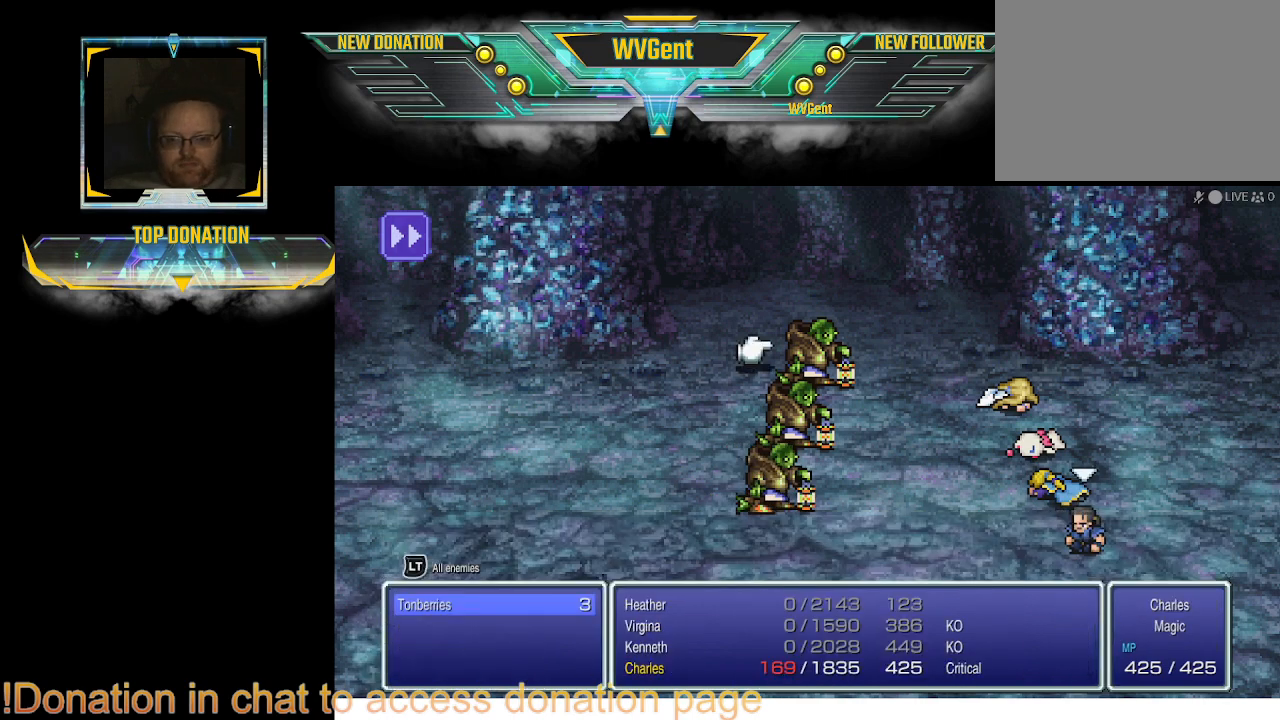
{"buttons": [], "left_stick": "center", "right_stick": "center", "events": [[300, "CROSS", "down"], [433, "CROSS", "up"]]}